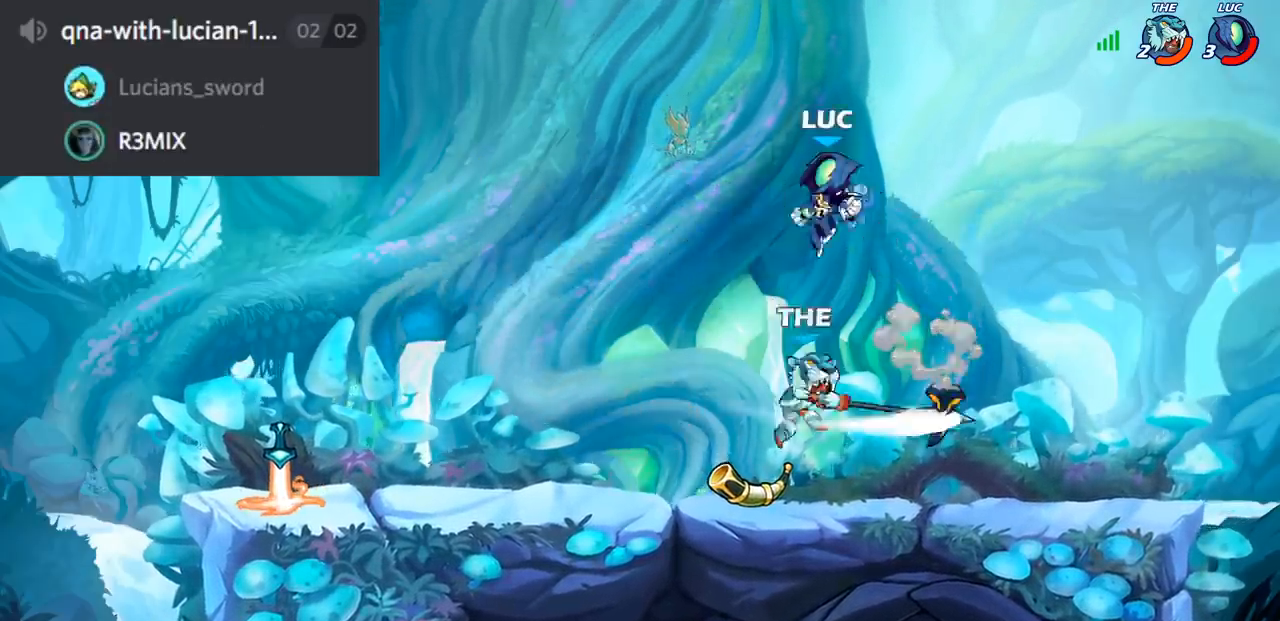
Gameplay with a controller (PlayStation layout); each line is a JSON object with the inputs held at the frame after it. "events" lists button and stick changes between this image and that frame as [ms after this image, input, new state], when the widget could be followed in between.
{"buttons": ["R2"], "left_stick": "left", "right_stick": "center", "events": [[284, "left_stick", "left"], [500, "R2", "down"]]}
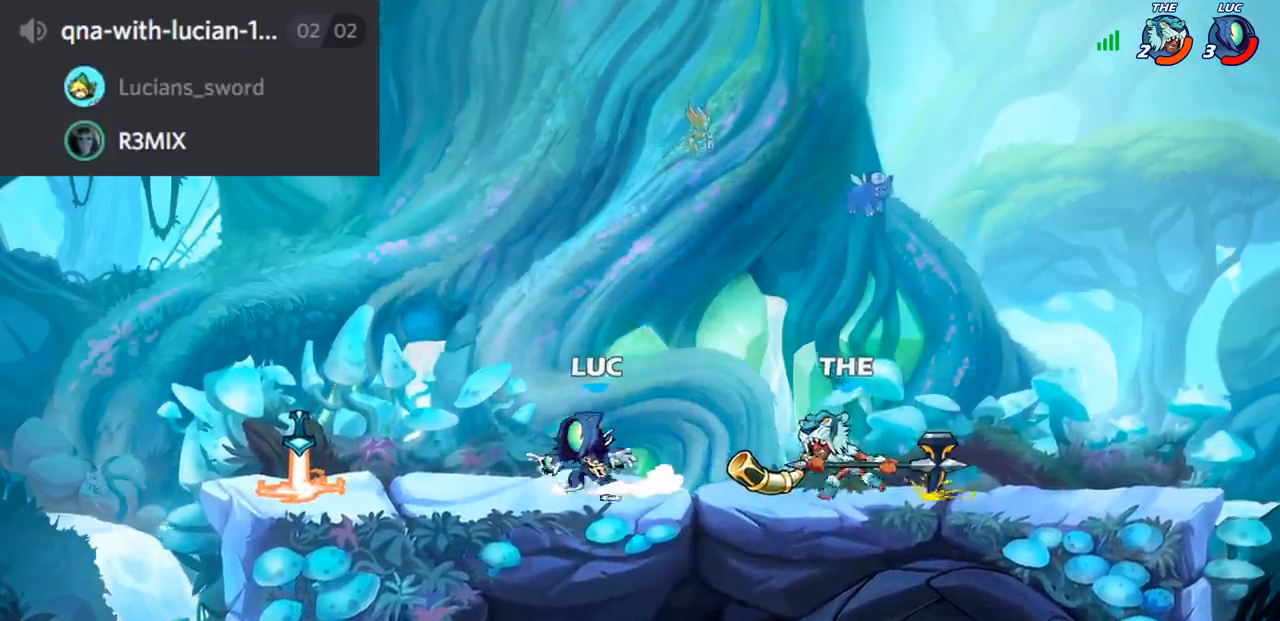
{"buttons": ["CROSS"], "left_stick": "up-right", "right_stick": "center", "events": [[50, "CROSS", "down"], [134, "R2", "up"], [151, "CROSS", "up"], [151, "left_stick", "down-left"], [334, "R1", "down"], [367, "CROSS", "down"], [417, "left_stick", "up-left"], [434, "R1", "up"], [468, "left_stick", "up-right"]]}
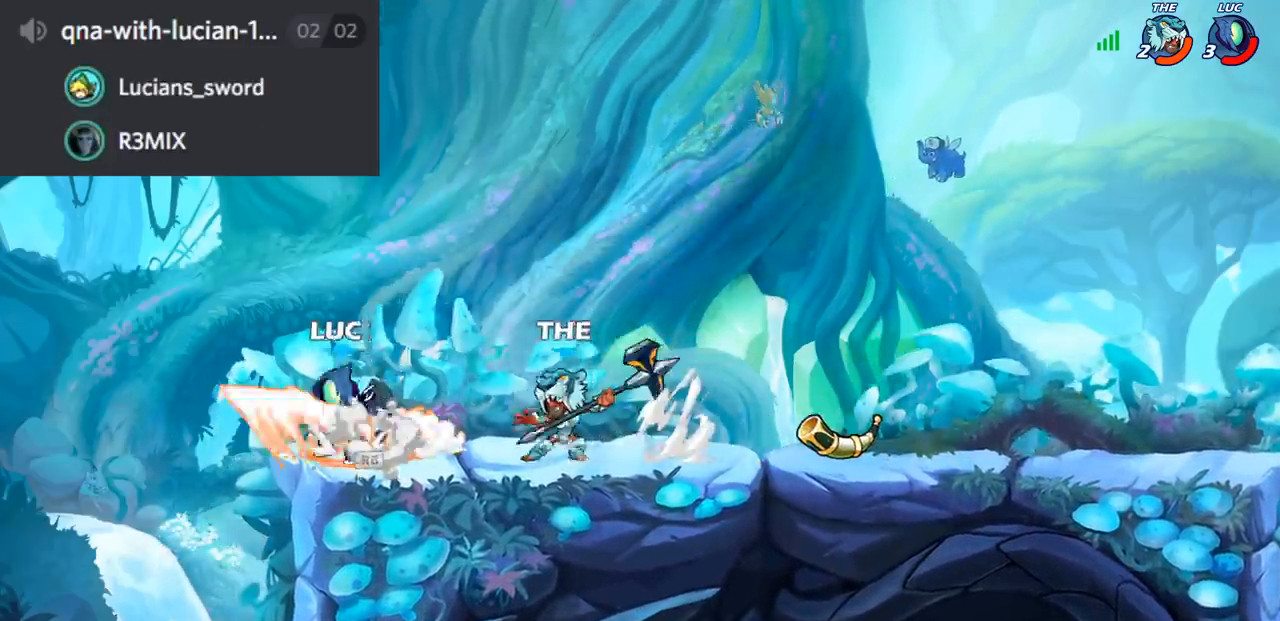
{"buttons": [], "left_stick": "center", "right_stick": "center", "events": [[17, "CROSS", "up"], [167, "left_stick", "up"], [317, "left_stick", "down-left"], [434, "left_stick", "center"]]}
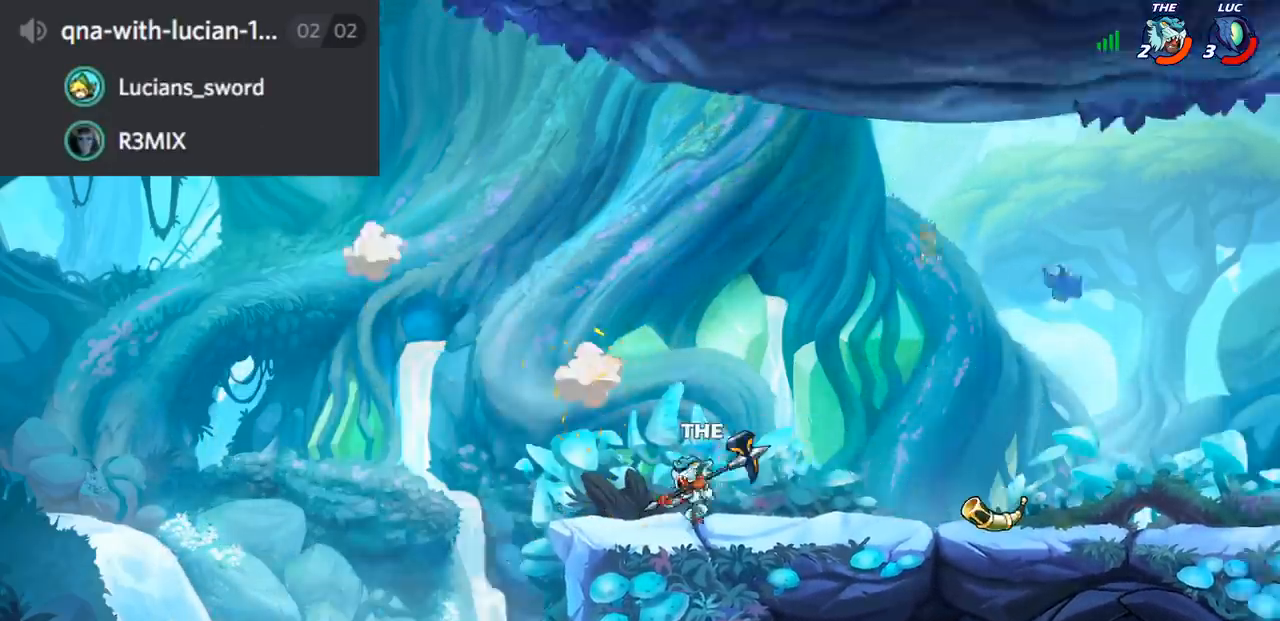
{"buttons": ["L2"], "left_stick": "right", "right_stick": "center", "events": [[151, "left_stick", "right"], [267, "L2", "down"], [384, "L2", "up"], [468, "L2", "down"]]}
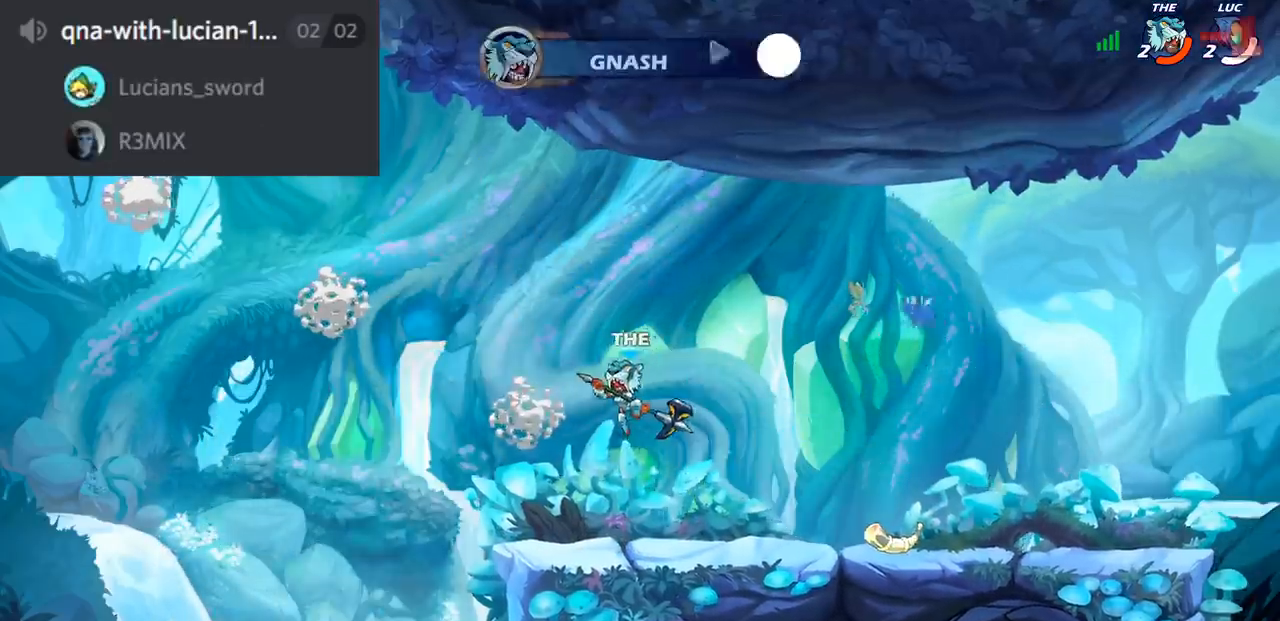
{"buttons": [], "left_stick": "right", "right_stick": "center", "events": [[83, "L2", "up"]]}
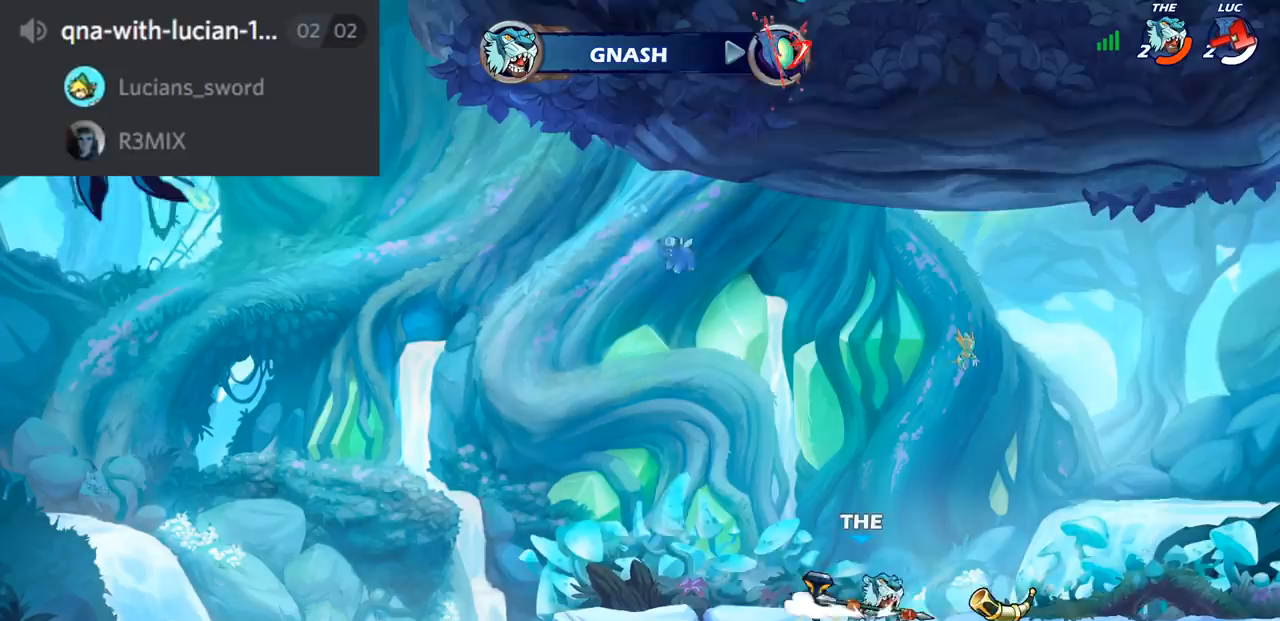
{"buttons": [], "left_stick": "right", "right_stick": "center", "events": []}
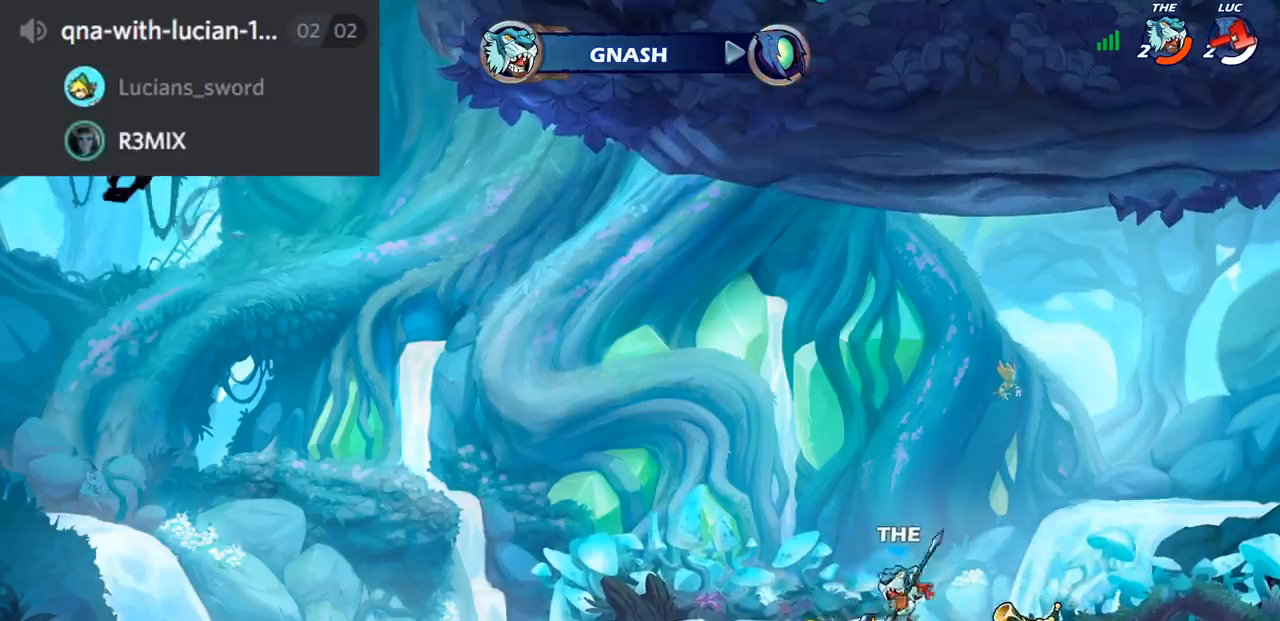
{"buttons": [], "left_stick": "center", "right_stick": "center", "events": [[233, "left_stick", "center"]]}
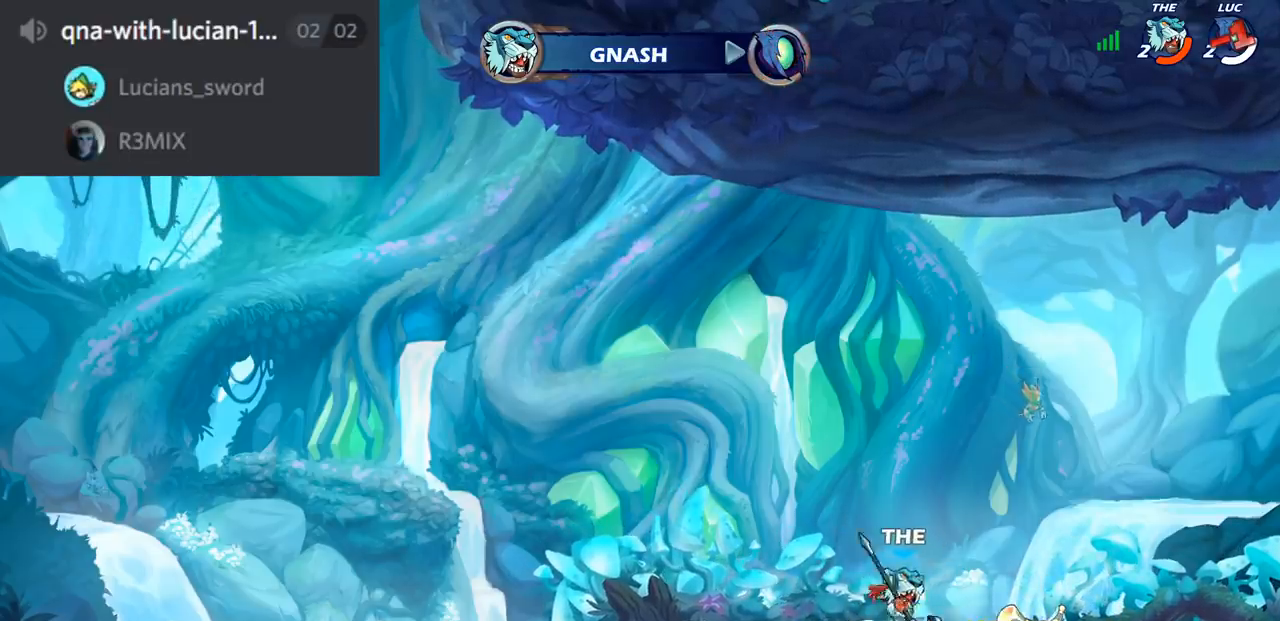
{"buttons": [], "left_stick": "center", "right_stick": "center", "events": []}
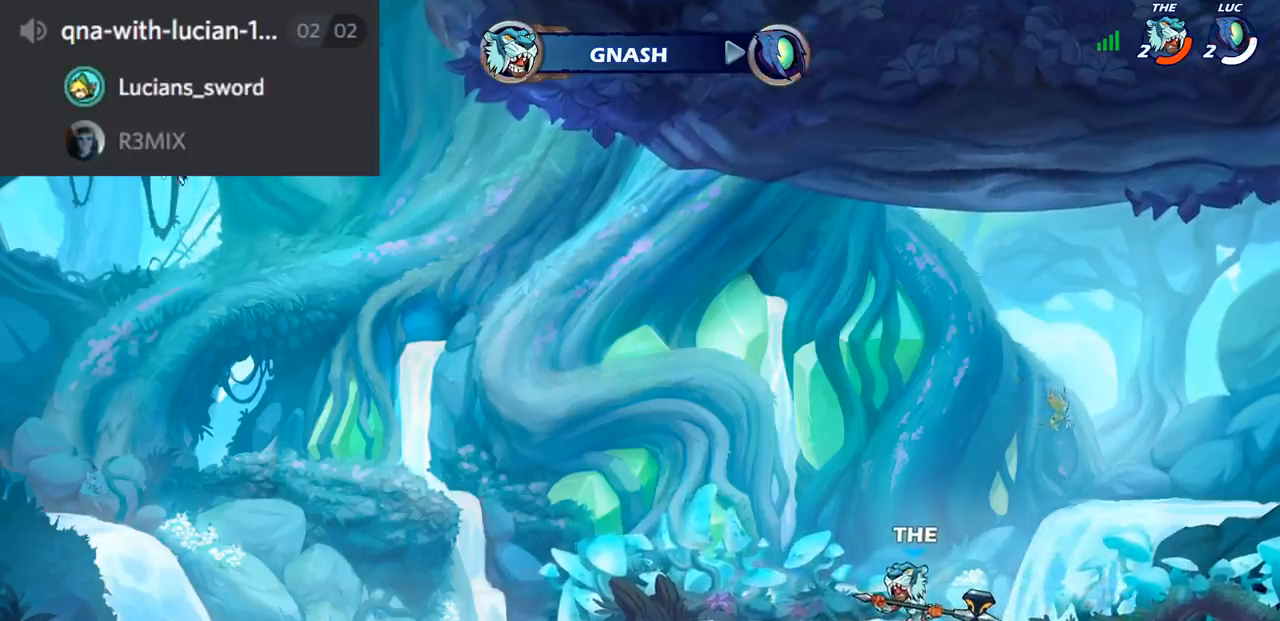
{"buttons": [], "left_stick": "center", "right_stick": "center", "events": []}
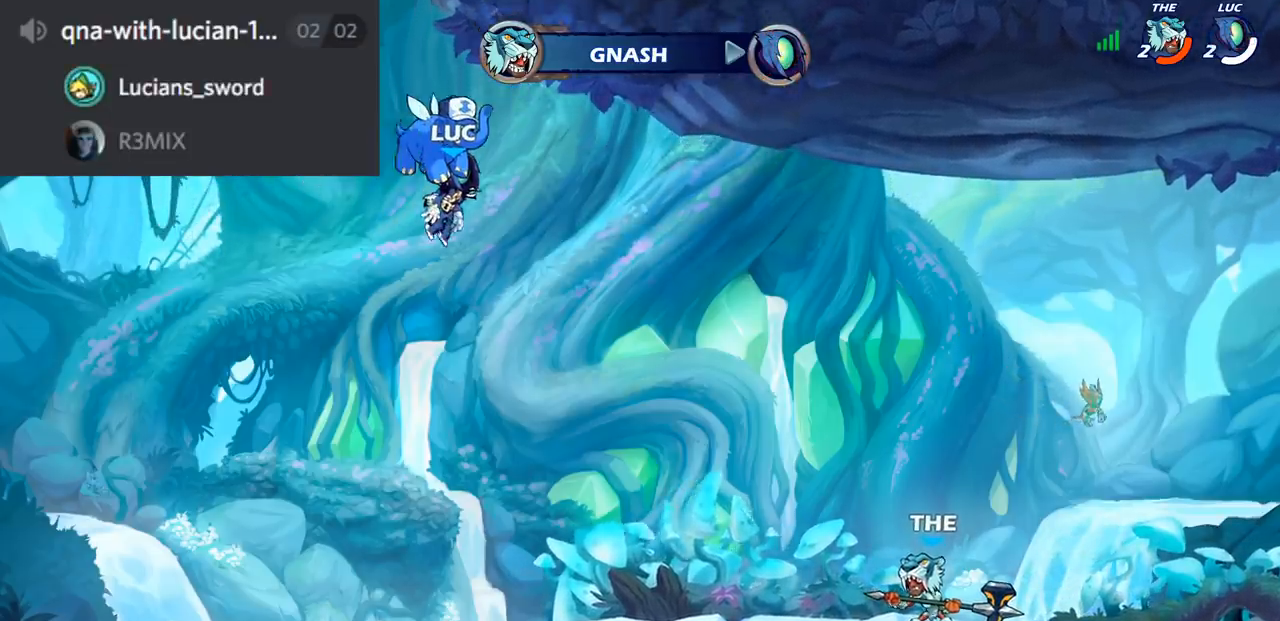
{"buttons": ["SELECT"], "left_stick": "center", "right_stick": "center", "events": [[167, "SELECT", "down"]]}
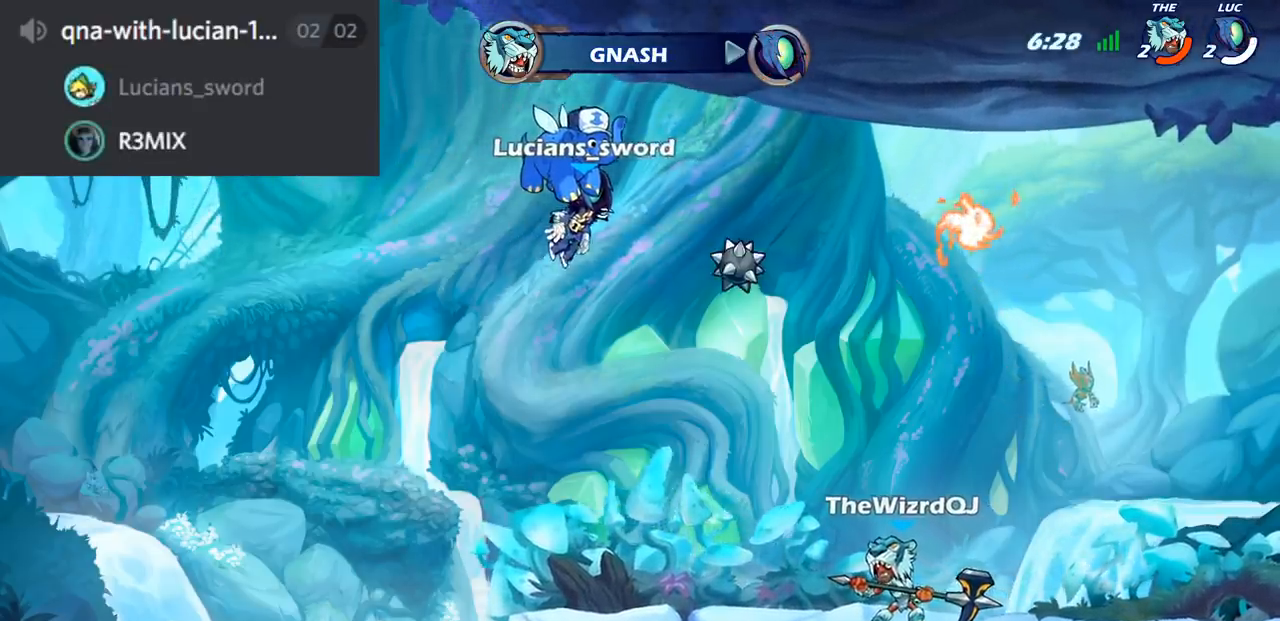
{"buttons": [], "left_stick": "center", "right_stick": "center", "events": [[434, "SELECT", "up"]]}
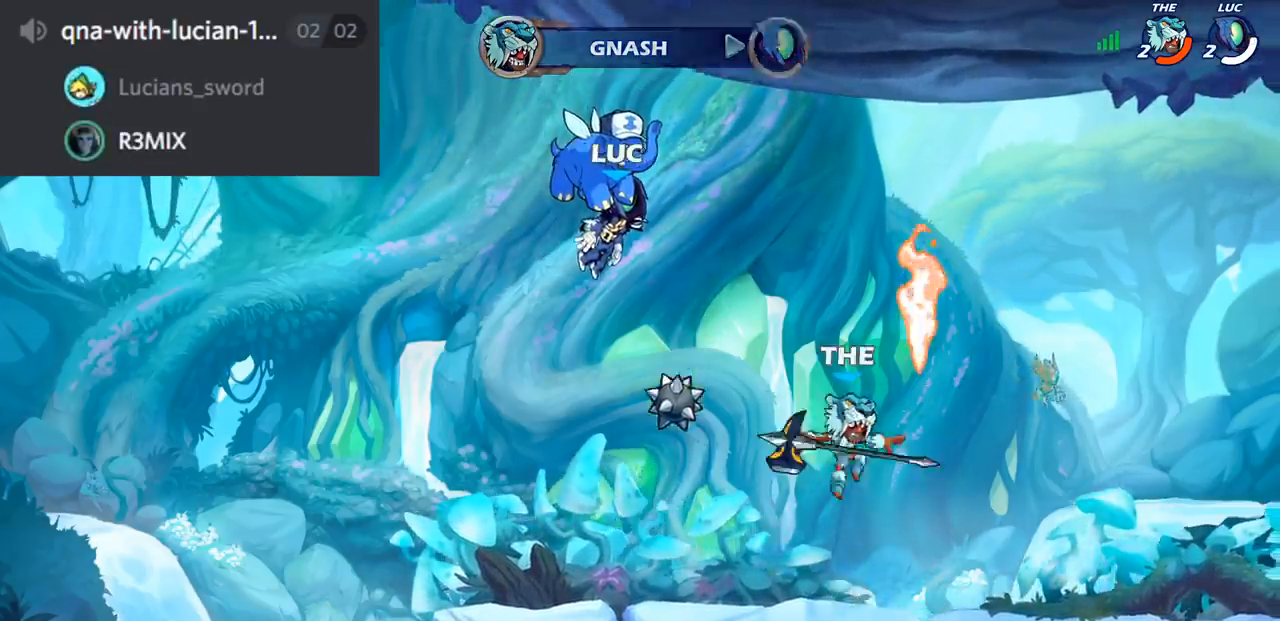
{"buttons": [], "left_stick": "center", "right_stick": "center", "events": []}
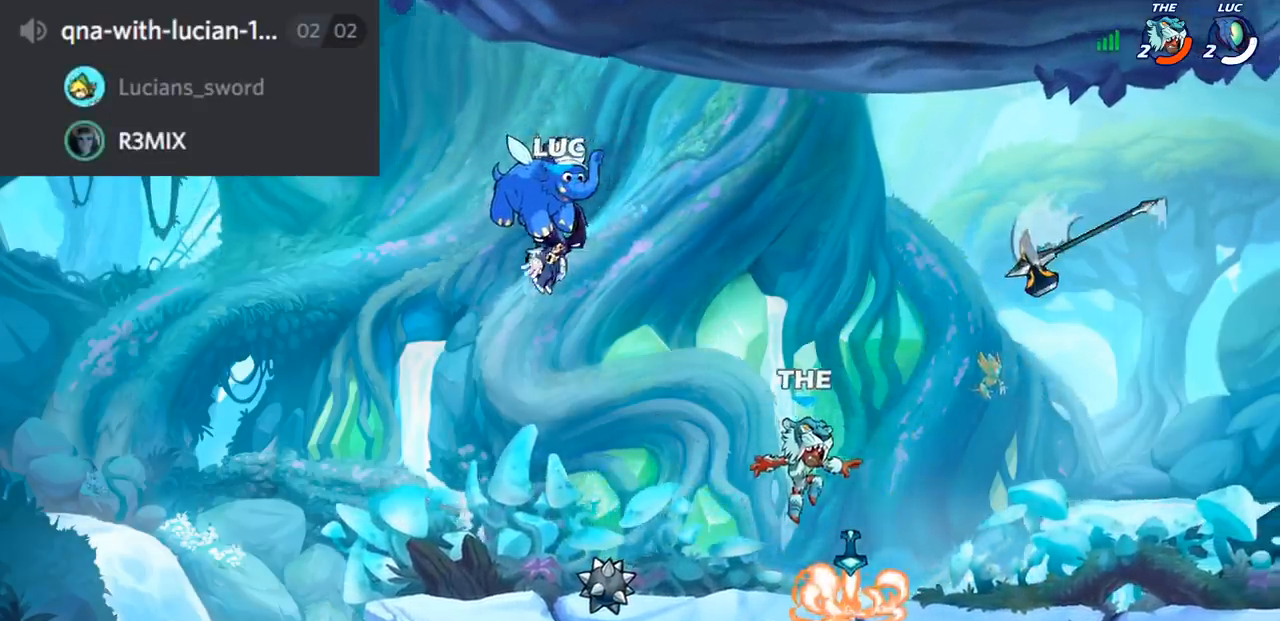
{"buttons": [], "left_stick": "center", "right_stick": "center", "events": []}
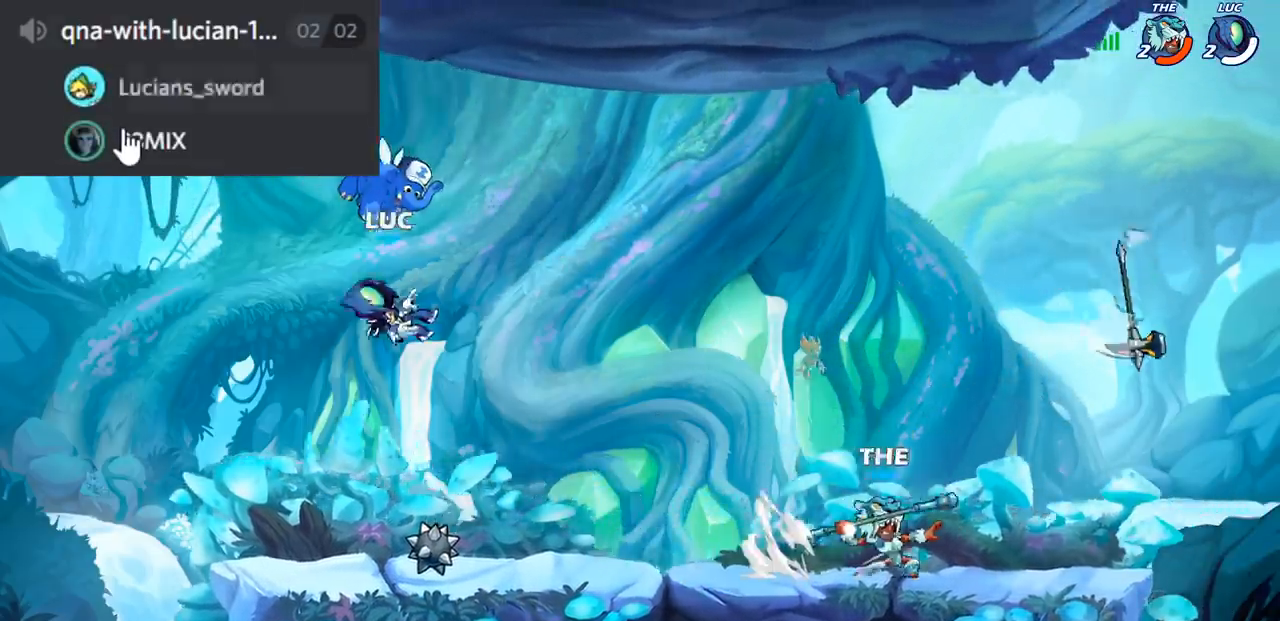
{"buttons": [], "left_stick": "right", "right_stick": "center", "events": [[201, "left_stick", "right"], [234, "R1", "down"], [267, "CROSS", "down"], [351, "R1", "up"], [401, "CROSS", "up"]]}
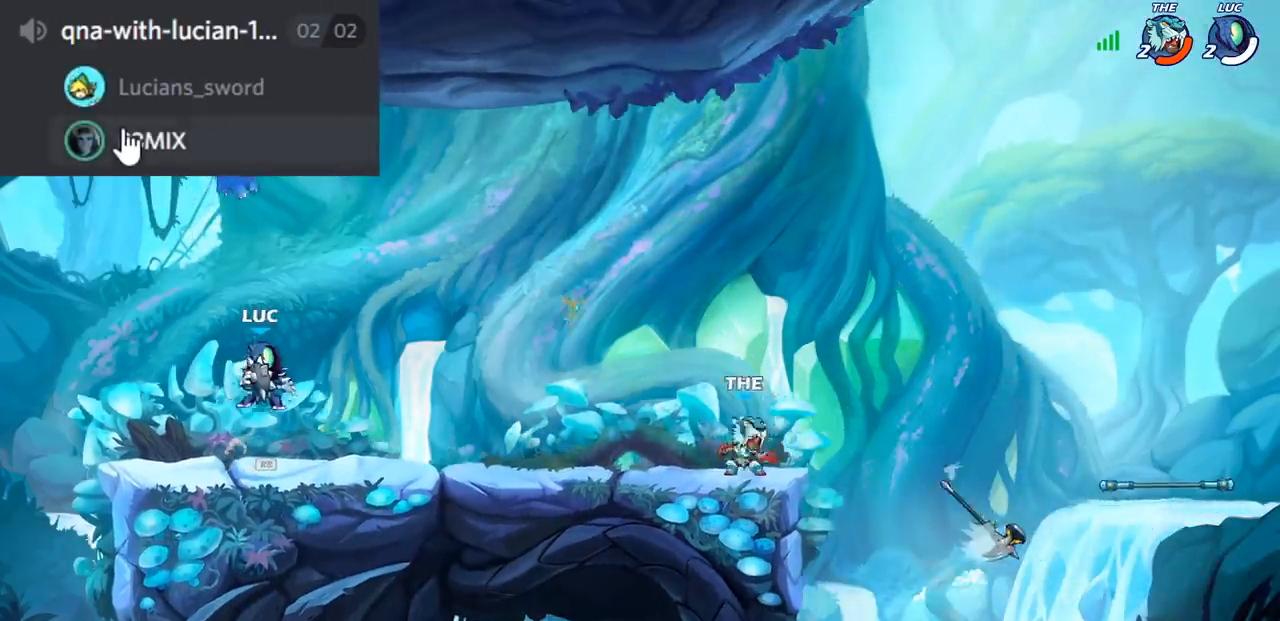
{"buttons": [], "left_stick": "center", "right_stick": "center", "events": [[67, "CROSS", "down"], [133, "CIRCLE", "down"], [167, "CROSS", "up"], [217, "CIRCLE", "up"], [267, "left_stick", "center"]]}
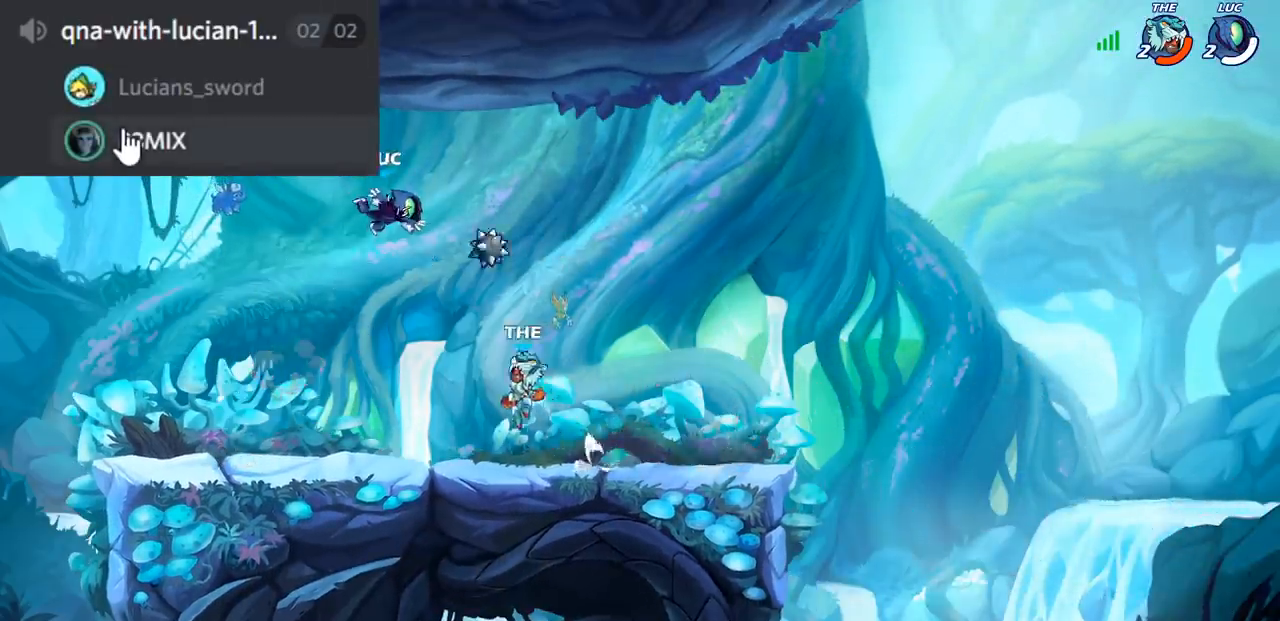
{"buttons": [], "left_stick": "center", "right_stick": "center", "events": [[101, "left_stick", "down"], [201, "SQUARE", "down"], [284, "SQUARE", "up"], [351, "left_stick", "center"]]}
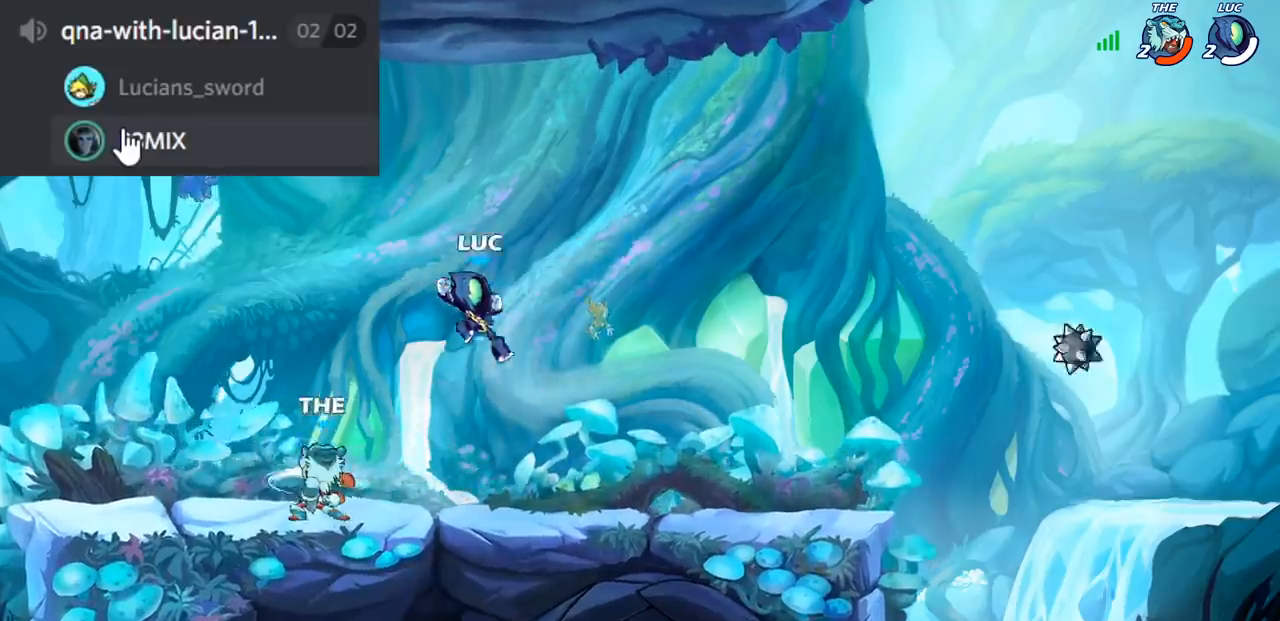
{"buttons": [], "left_stick": "up-left", "right_stick": "center", "events": [[133, "left_stick", "right"], [367, "left_stick", "up-left"]]}
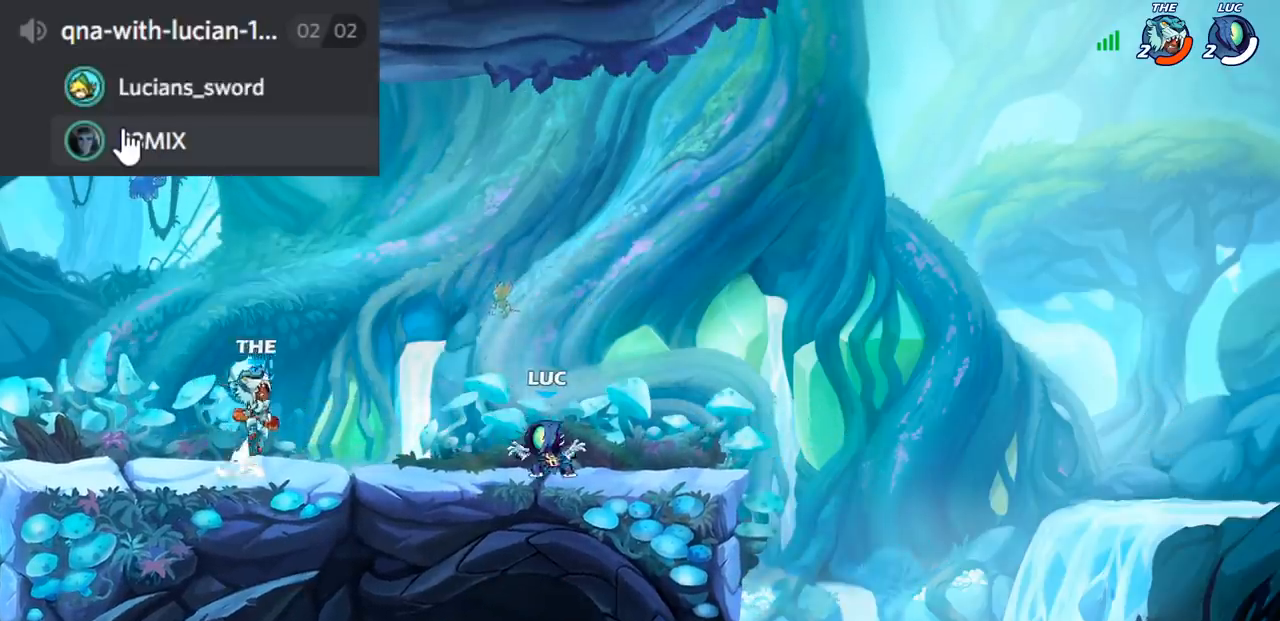
{"buttons": [], "left_stick": "center", "right_stick": "center", "events": [[34, "left_stick", "center"], [334, "left_stick", "left"], [351, "R2", "down"], [367, "CIRCLE", "down"], [384, "left_stick", "center"], [417, "R2", "up"], [468, "CIRCLE", "up"]]}
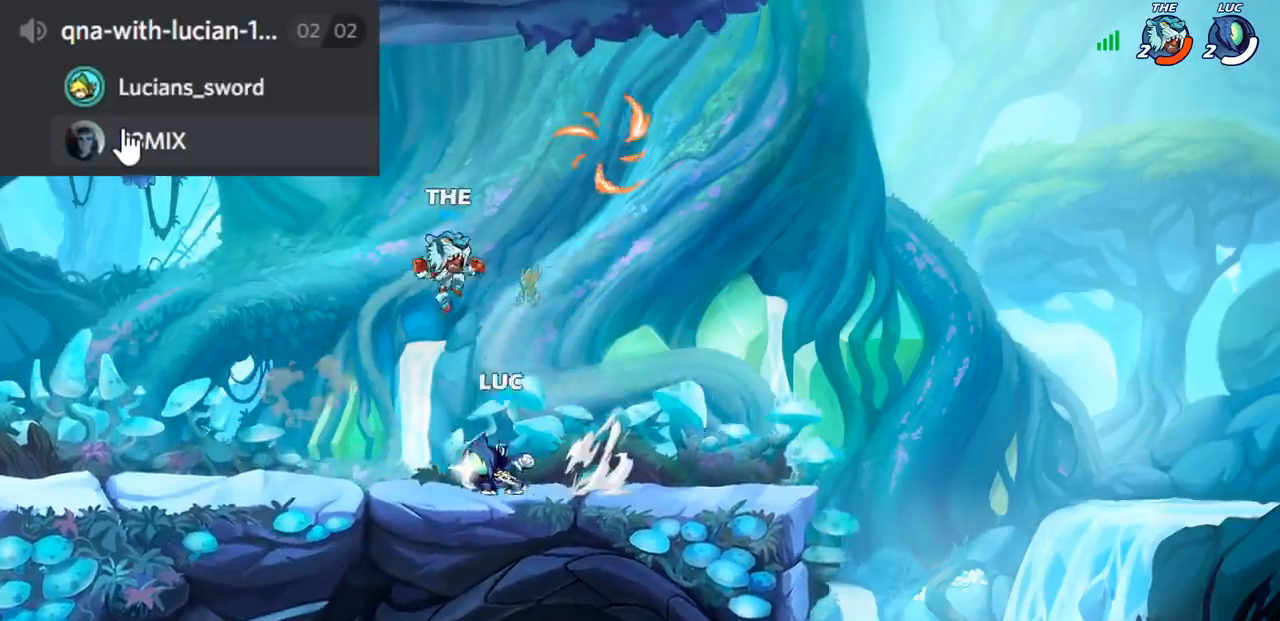
{"buttons": [], "left_stick": "right", "right_stick": "center", "events": [[434, "left_stick", "right"]]}
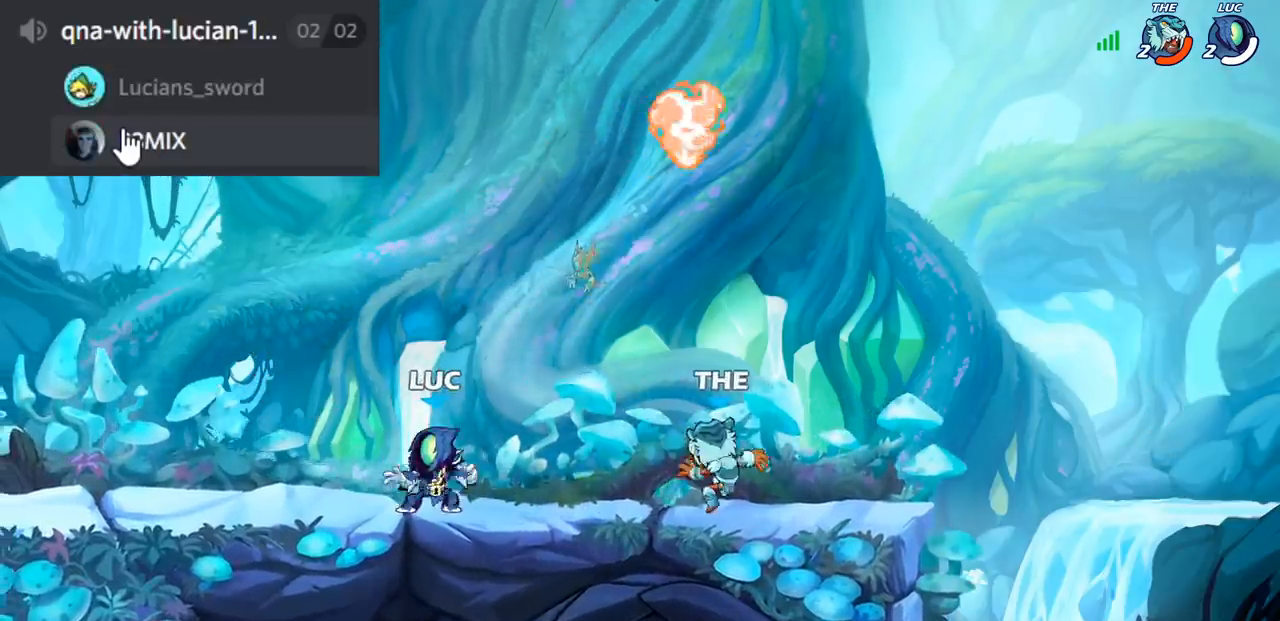
{"buttons": [], "left_stick": "right", "right_stick": "center"}
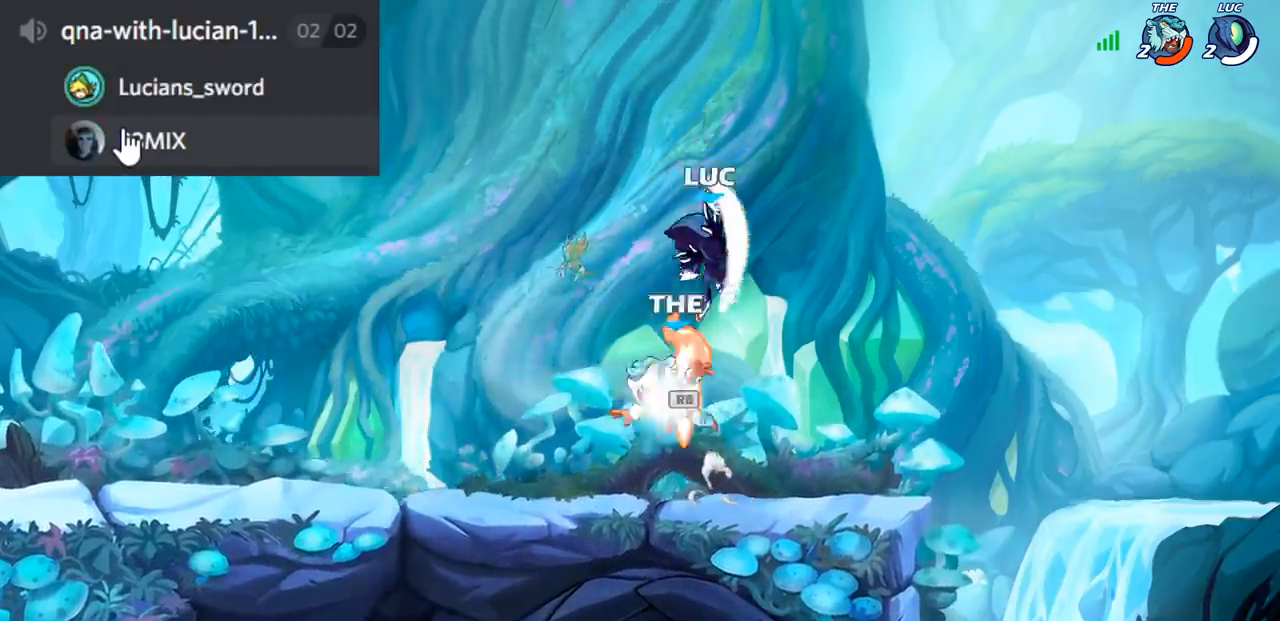
{"buttons": [], "left_stick": "down-left", "right_stick": "center", "events": [[17, "left_stick", "up"], [67, "left_stick", "up-left"], [183, "left_stick", "left"], [350, "left_stick", "down-left"]]}
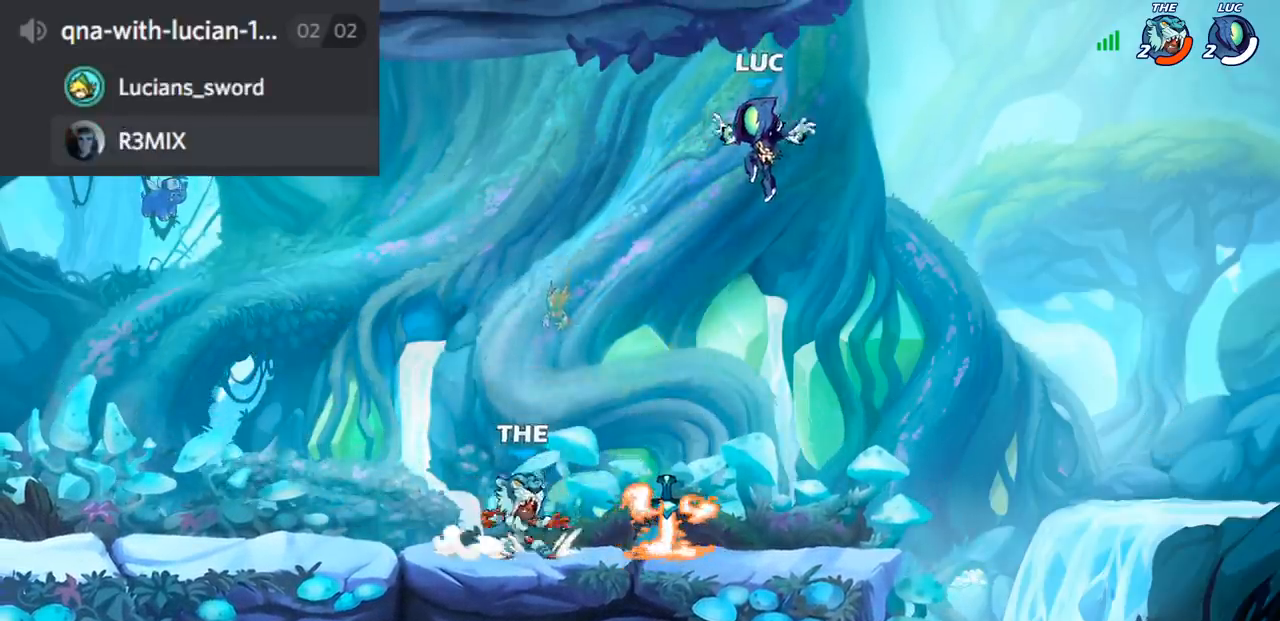
{"buttons": [], "left_stick": "down-left", "right_stick": "center", "events": [[67, "left_stick", "down"], [201, "CROSS", "down"], [201, "left_stick", "right"], [284, "left_stick", "up-left"], [334, "CROSS", "up"], [434, "left_stick", "down-left"]]}
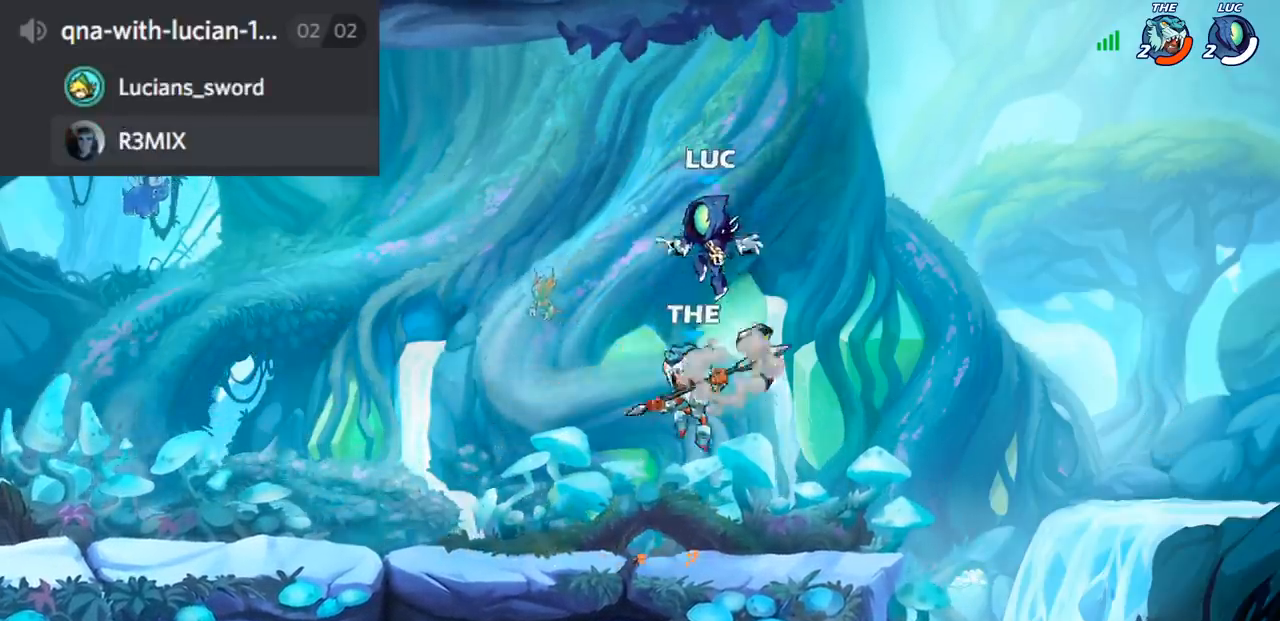
{"buttons": [], "left_stick": "center", "right_stick": "center", "events": [[334, "left_stick", "right"], [434, "left_stick", "center"]]}
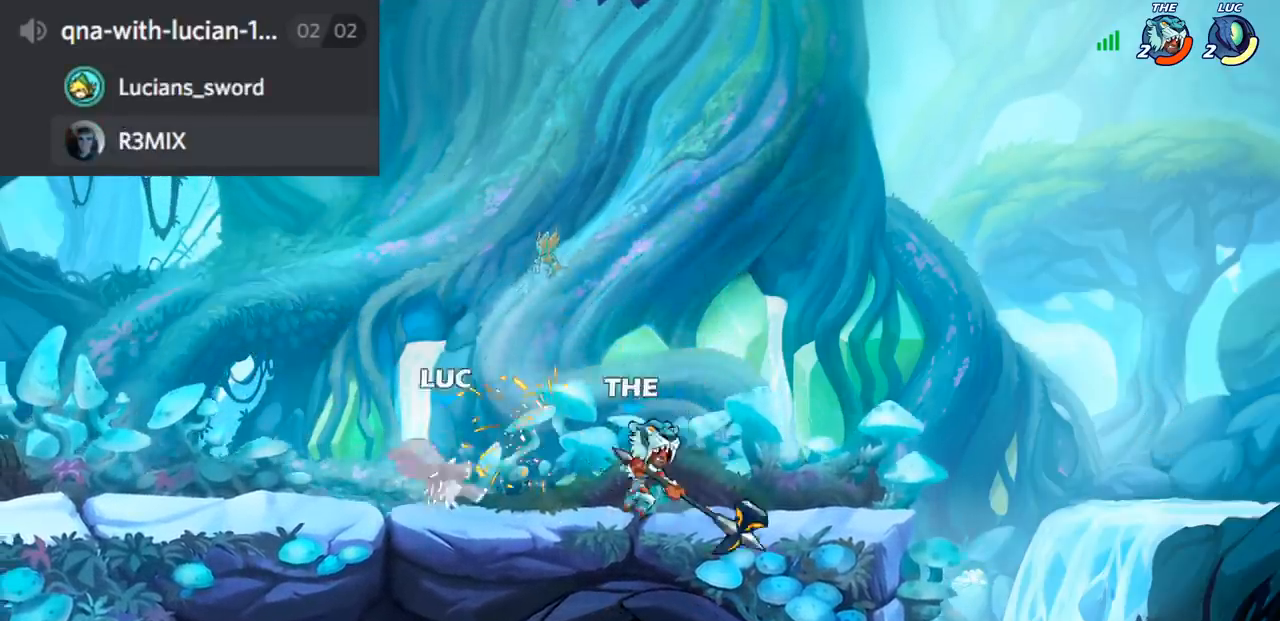
{"buttons": [], "left_stick": "down-left", "right_stick": "center", "events": [[201, "left_stick", "down"], [267, "R2", "down"], [267, "SQUARE", "down"], [384, "R2", "up"], [384, "SQUARE", "up"], [401, "left_stick", "down-left"]]}
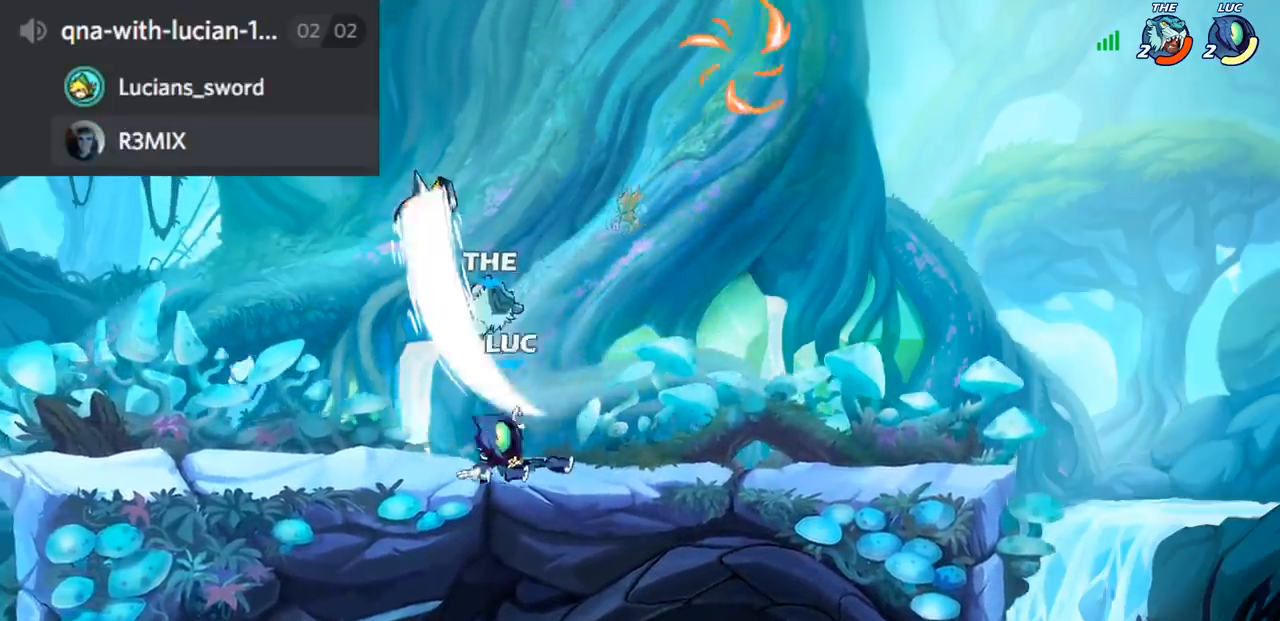
{"buttons": [], "left_stick": "left", "right_stick": "center", "events": [[83, "left_stick", "center"], [300, "left_stick", "left"], [367, "SQUARE", "down"], [434, "SQUARE", "up"]]}
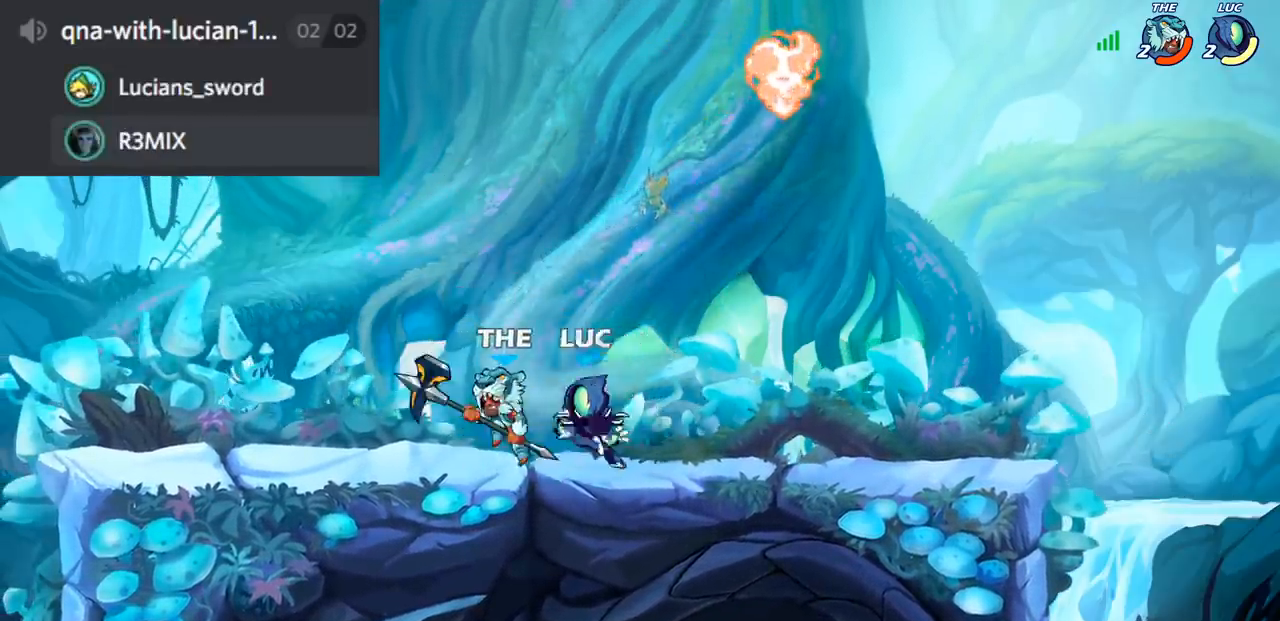
{"buttons": ["R2"], "left_stick": "right", "right_stick": "center", "events": [[100, "left_stick", "center"], [334, "left_stick", "right"], [417, "R2", "down"]]}
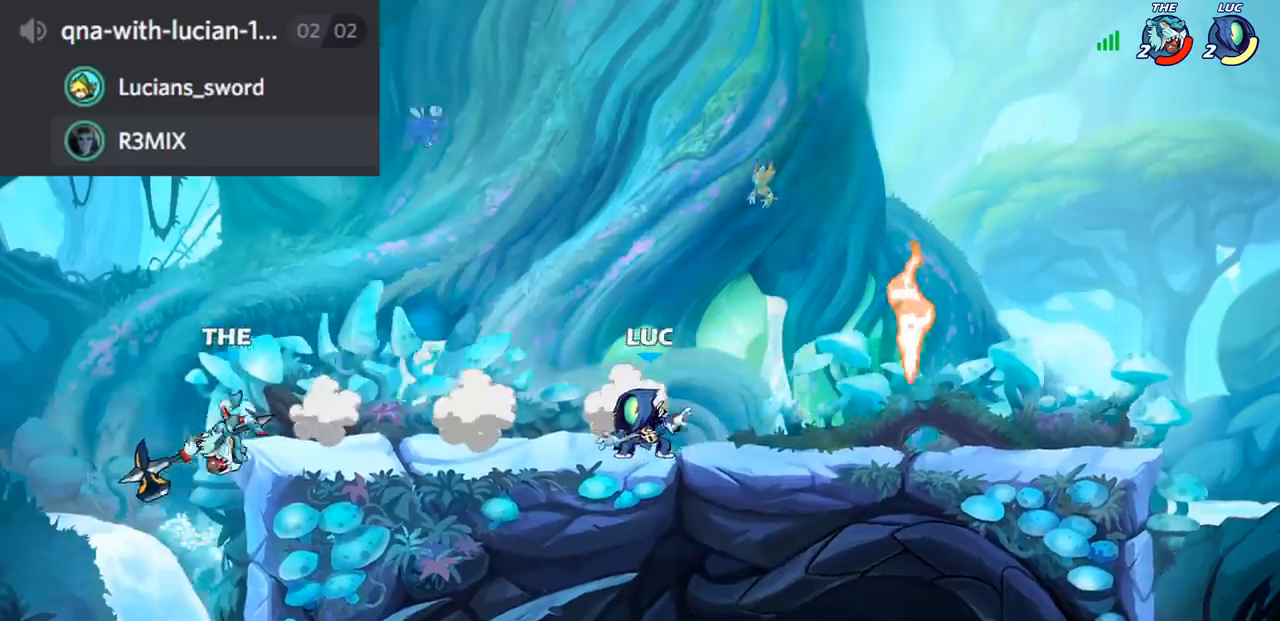
{"buttons": [], "left_stick": "up-left", "right_stick": "center", "events": [[84, "R2", "up"], [384, "R1", "down"], [401, "left_stick", "up-left"], [484, "R1", "up"]]}
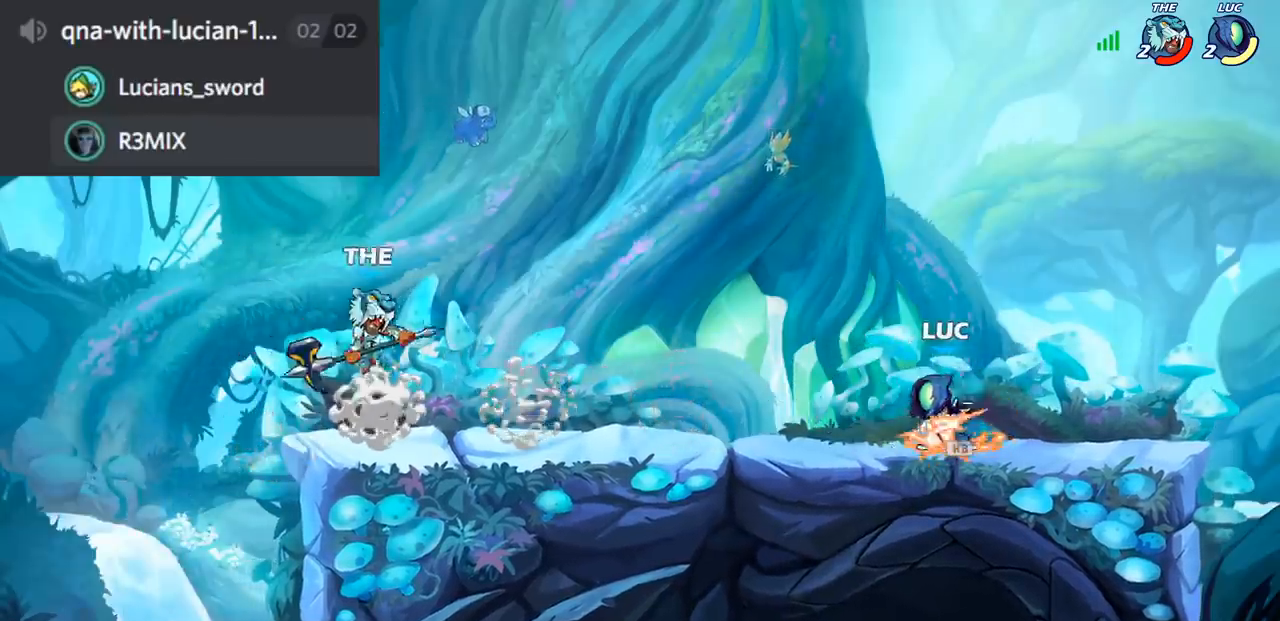
{"buttons": [], "left_stick": "right", "right_stick": "center", "events": [[117, "left_stick", "center"], [500, "left_stick", "right"]]}
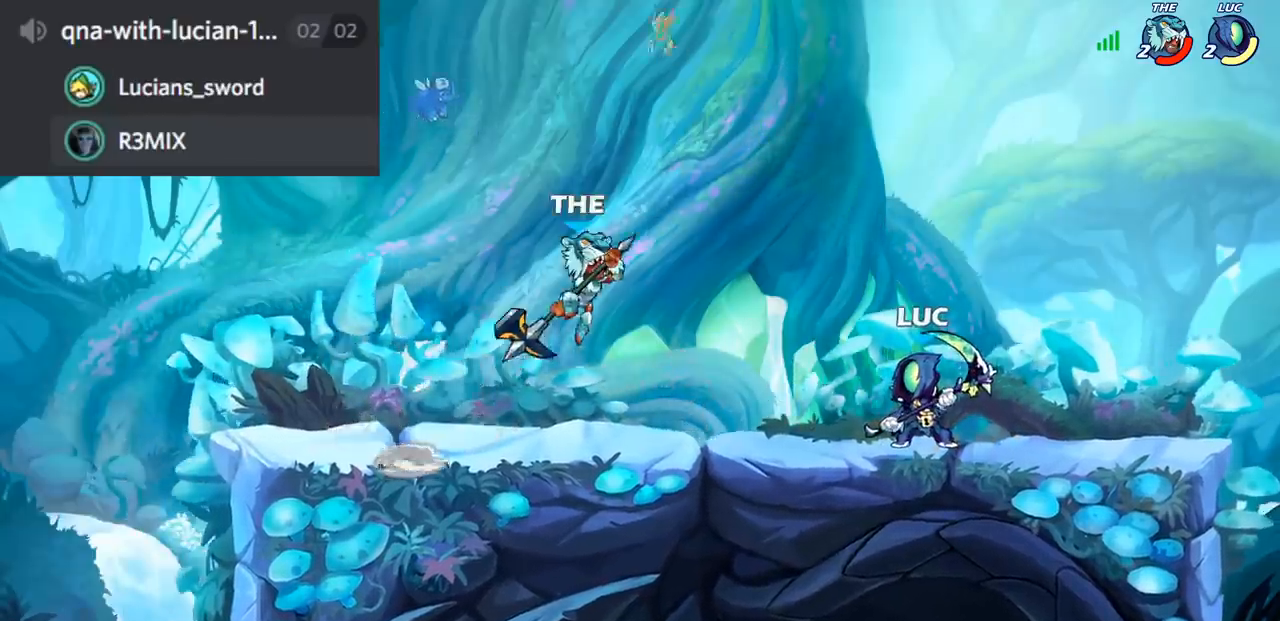
{"buttons": [], "left_stick": "left", "right_stick": "center", "events": [[50, "R1", "down"], [50, "R2", "down"], [100, "R1", "up"], [184, "left_stick", "center"], [200, "R2", "up"], [467, "left_stick", "left"]]}
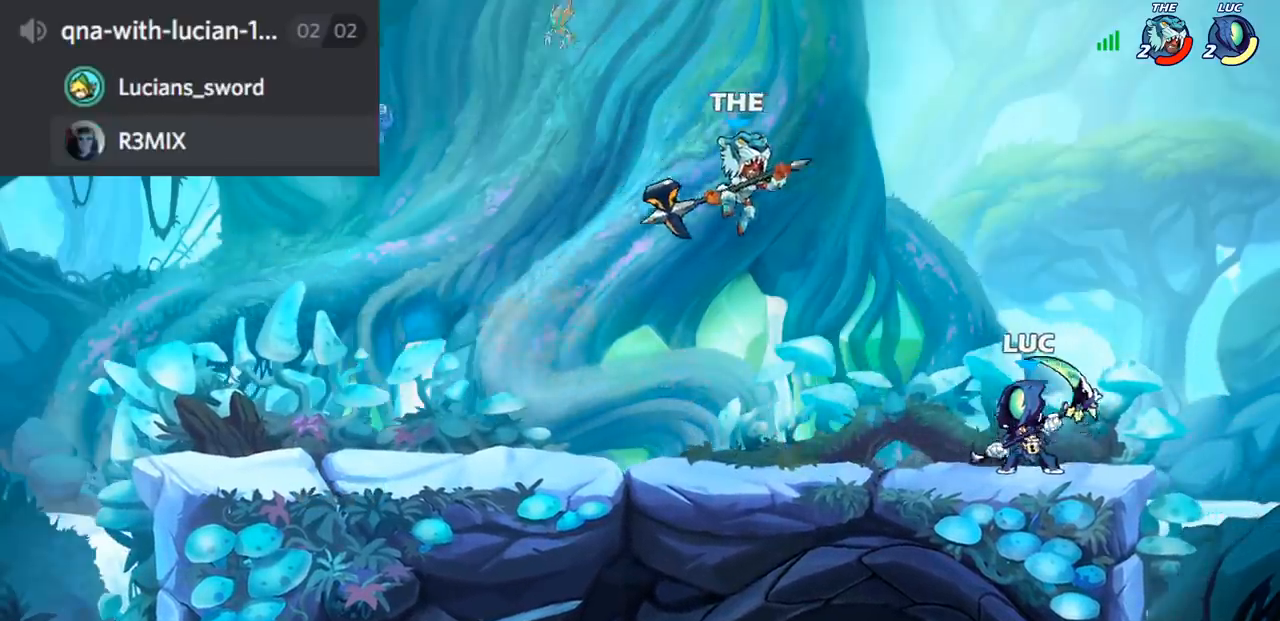
{"buttons": [], "left_stick": "center", "right_stick": "center", "events": [[33, "left_stick", "down-left"], [83, "CIRCLE", "down"], [150, "CIRCLE", "up"], [150, "left_stick", "center"]]}